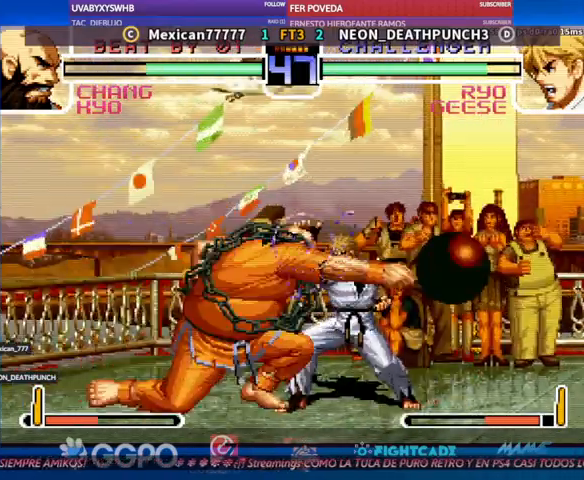
Gameplay with a controller (arcade stick); each line is a JSON object with the inputs held at the frame after it (dt_ms = milliseconds from this image to that frame). "events" lists button and stick changes between this image and that frame as [ms after this image, input, new state], when the widget could be followed in between. Not read: L3 R3.
{"dt_ms": 500, "buttons": ["TRIANGLE"], "left_stick": "center", "events": [[333, "left_stick", "down"], [433, "TRIANGLE", "down"], [500, "left_stick", "center"]]}
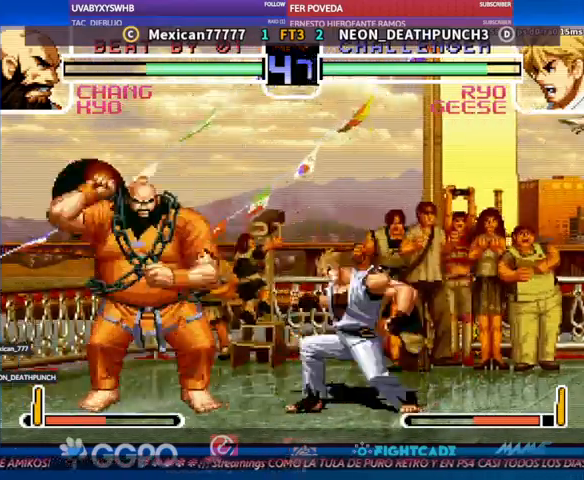
{"dt_ms": 500, "buttons": [], "left_stick": "center", "events": [[400, "TRIANGLE", "up"]]}
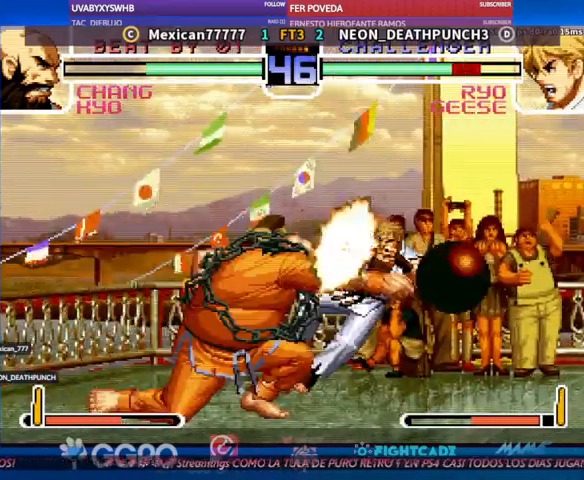
{"dt_ms": 500, "buttons": [], "left_stick": "center", "events": []}
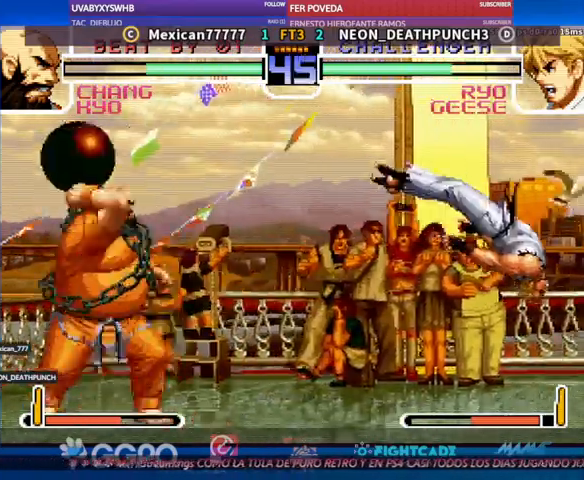
{"dt_ms": 500, "buttons": [], "left_stick": "center", "events": [[100, "R1", "down"], [100, "TRIANGLE", "down"], [133, "R1", "up"], [133, "TRIANGLE", "up"], [367, "left_stick", "down"], [467, "left_stick", "center"]]}
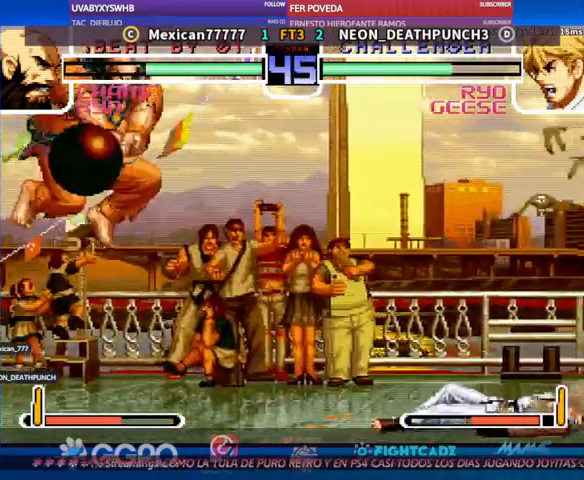
{"dt_ms": 500, "buttons": [], "left_stick": "center", "events": [[200, "left_stick", "down"], [300, "left_stick", "up-left"], [400, "CIRCLE", "down"], [433, "left_stick", "center"], [467, "CIRCLE", "up"]]}
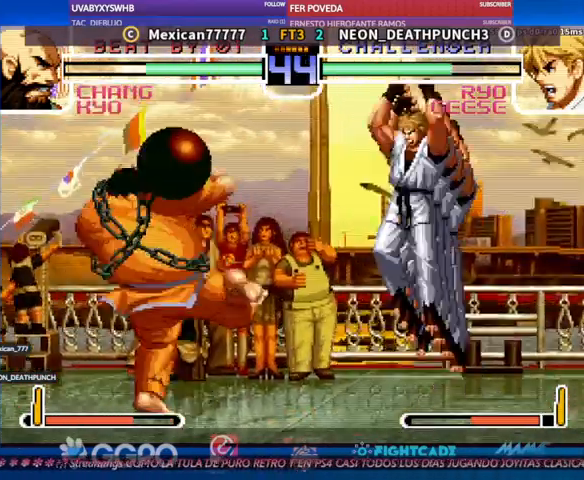
{"dt_ms": 500, "buttons": ["CIRCLE"], "left_stick": "down", "events": [[400, "left_stick", "down"], [467, "CIRCLE", "down"]]}
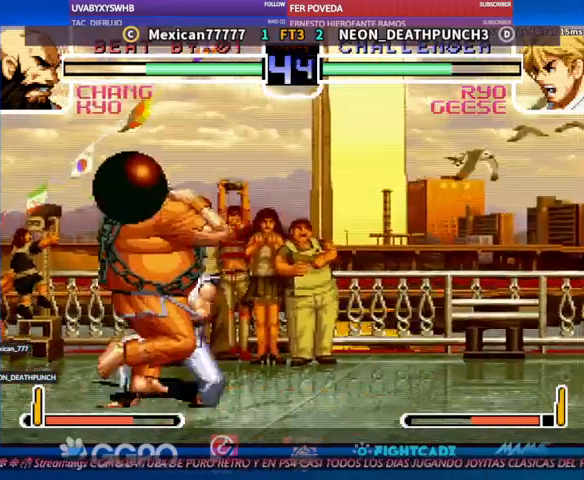
{"dt_ms": 500, "buttons": [], "left_stick": "center"}
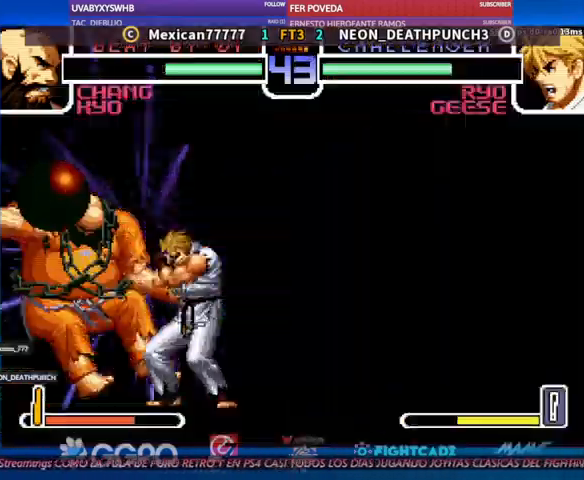
{"dt_ms": 500, "buttons": ["CIRCLE", "TRIANGLE"], "left_stick": "center"}
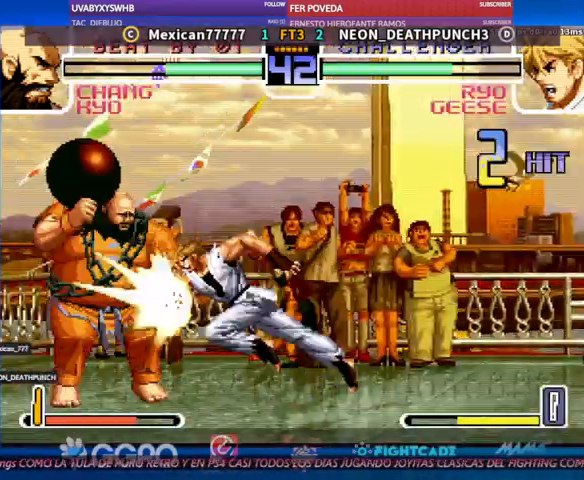
{"dt_ms": 500, "buttons": ["CIRCLE", "TRIANGLE"], "left_stick": "center", "events": [[33, "TRIANGLE", "up"], [67, "CIRCLE", "up"], [100, "CIRCLE", "down"], [100, "TRIANGLE", "down"], [133, "TRIANGLE", "up"], [167, "CIRCLE", "up"], [200, "CIRCLE", "down"], [200, "TRIANGLE", "down"], [267, "CIRCLE", "up"], [267, "TRIANGLE", "up"], [300, "CIRCLE", "down"], [300, "TRIANGLE", "down"], [333, "CIRCLE", "up"], [333, "TRIANGLE", "up"], [333, "left_stick", "left"], [400, "CIRCLE", "down"], [400, "TRIANGLE", "down"], [400, "left_stick", "center"], [467, "CIRCLE", "up"], [467, "TRIANGLE", "up"], [500, "CIRCLE", "down"], [500, "TRIANGLE", "down"]]}
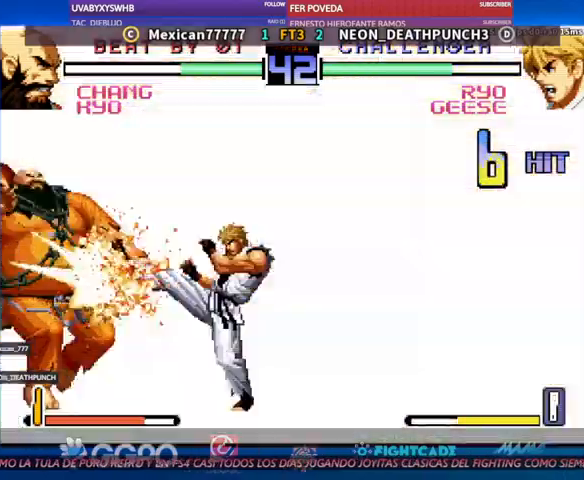
{"dt_ms": 500, "buttons": [], "left_stick": "center", "events": [[133, "CIRCLE", "up"], [133, "TRIANGLE", "up"], [267, "left_stick", "down"], [400, "left_stick", "up"], [500, "left_stick", "center"]]}
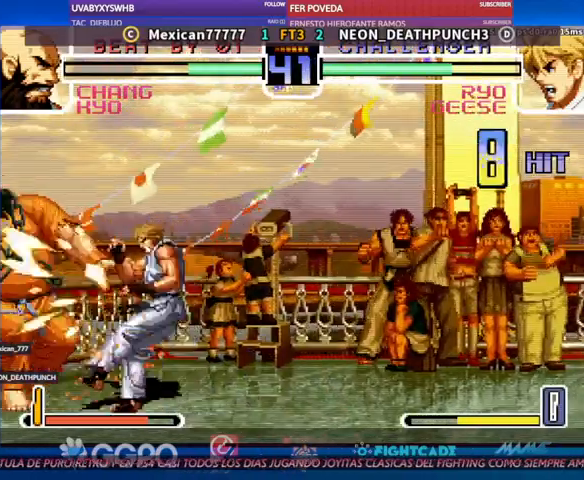
{"dt_ms": 500, "buttons": ["CIRCLE"], "left_stick": "center", "events": [[67, "left_stick", "down"], [133, "left_stick", "center"], [500, "CIRCLE", "down"]]}
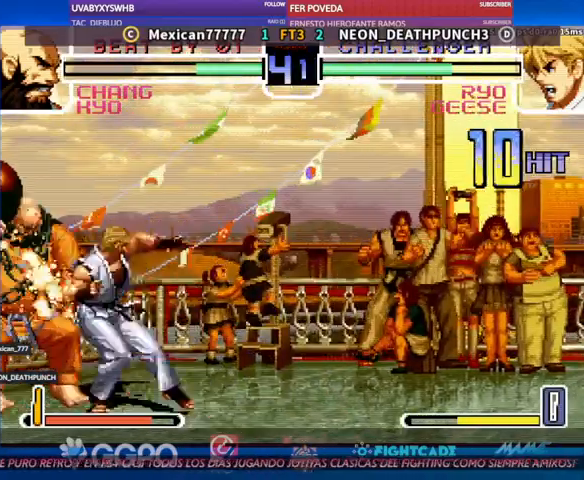
{"dt_ms": 500, "buttons": [], "left_stick": "center", "events": [[100, "CIRCLE", "up"]]}
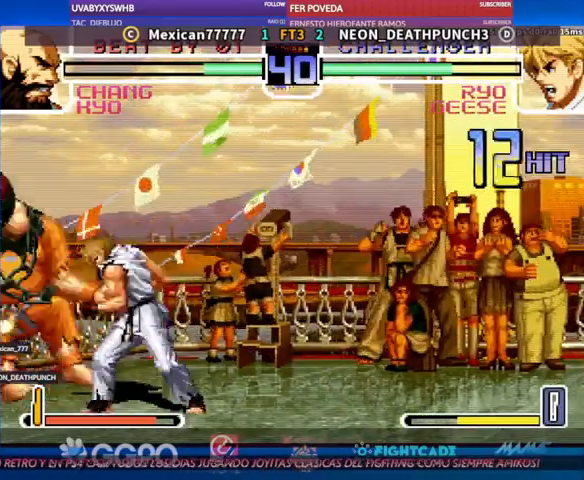
{"dt_ms": 500, "buttons": [], "left_stick": "down", "events": [[100, "left_stick", "down"]]}
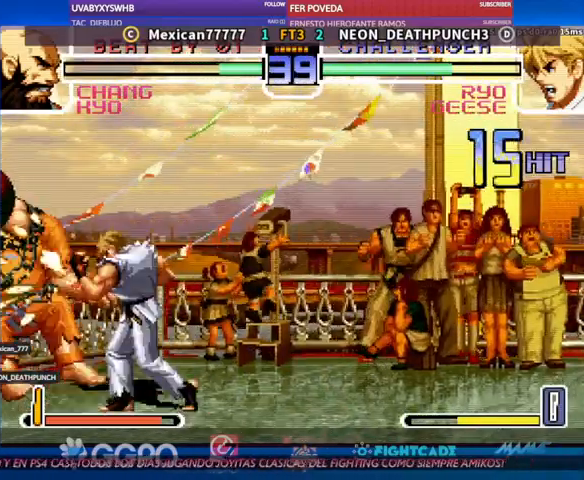
{"dt_ms": 500, "buttons": [], "left_stick": "center", "events": [[67, "left_stick", "center"]]}
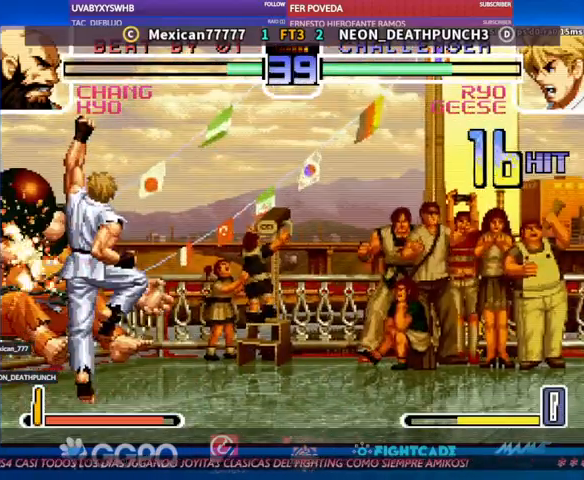
{"dt_ms": 500, "buttons": [], "left_stick": "center", "events": [[467, "TRIANGLE", "down"], [500, "TRIANGLE", "up"]]}
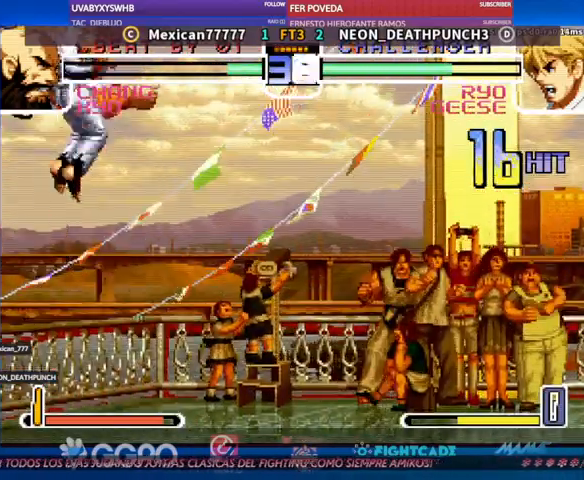
{"dt_ms": 500, "buttons": [], "left_stick": "center", "events": []}
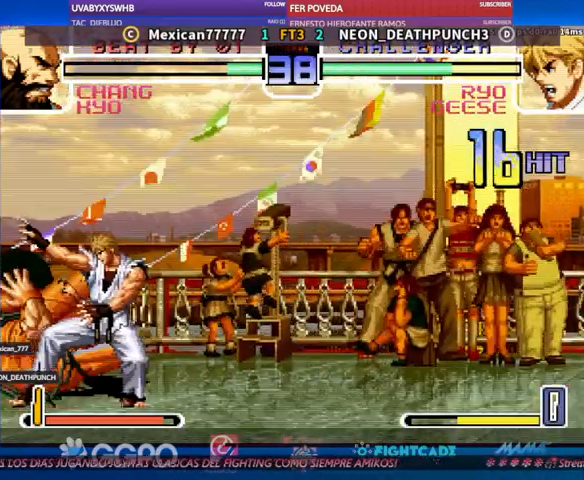
{"dt_ms": 500, "buttons": [], "left_stick": "center", "events": []}
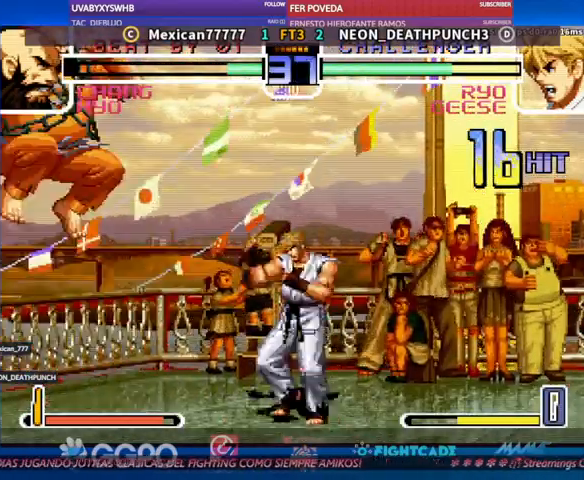
{"dt_ms": 500, "buttons": [], "left_stick": "center", "events": [[200, "left_stick", "down"], [233, "R1", "down"], [300, "R1", "up"], [300, "left_stick", "center"]]}
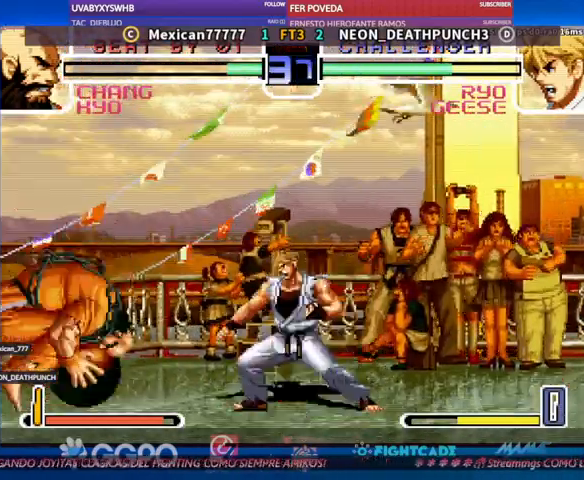
{"dt_ms": 500, "buttons": [], "left_stick": "down", "events": [[300, "left_stick", "down"], [333, "TRIANGLE", "down"], [400, "TRIANGLE", "up"]]}
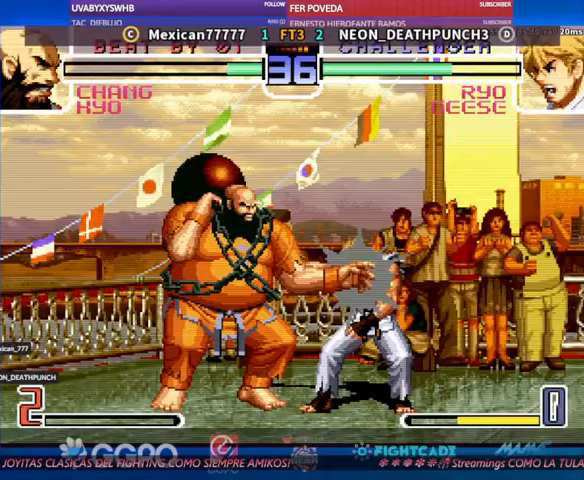
{"dt_ms": 500, "buttons": [], "left_stick": "center", "events": [[200, "R1", "down"], [200, "left_stick", "center"], [267, "R1", "up"], [300, "R1", "down"], [367, "R1", "up"]]}
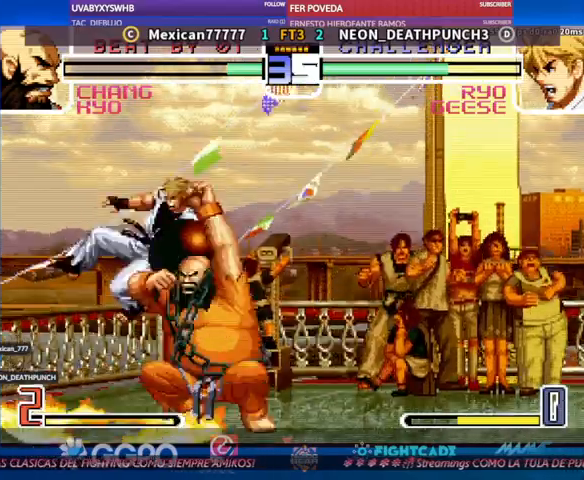
{"dt_ms": 500, "buttons": [], "left_stick": "center", "events": []}
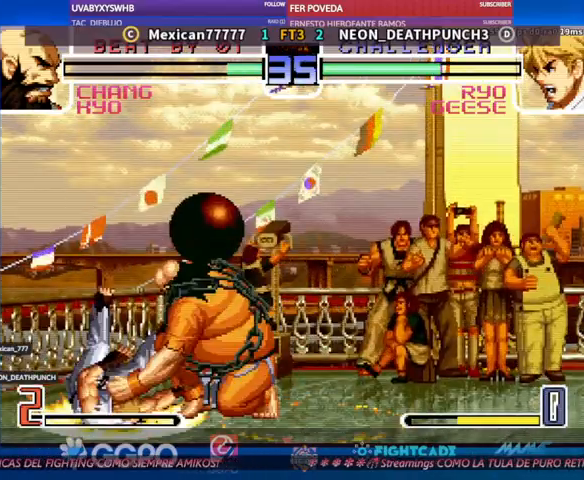
{"dt_ms": 500, "buttons": [], "left_stick": "center", "events": []}
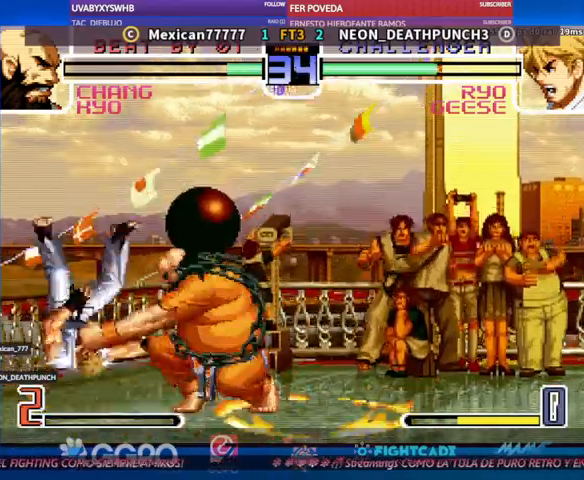
{"dt_ms": 500, "buttons": [], "left_stick": "center", "events": []}
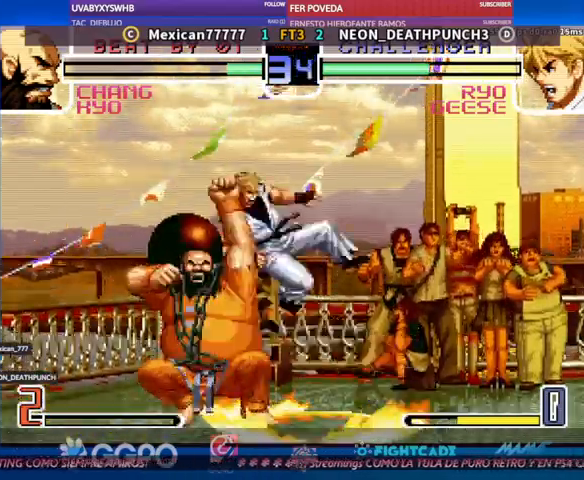
{"dt_ms": 500, "buttons": [], "left_stick": "up-left", "events": [[33, "CIRCLE", "down"], [233, "CIRCLE", "up"], [433, "left_stick", "up-left"]]}
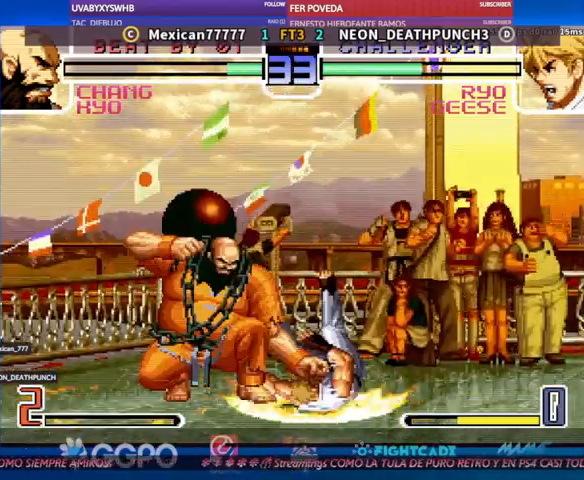
{"dt_ms": 500, "buttons": [], "left_stick": "center"}
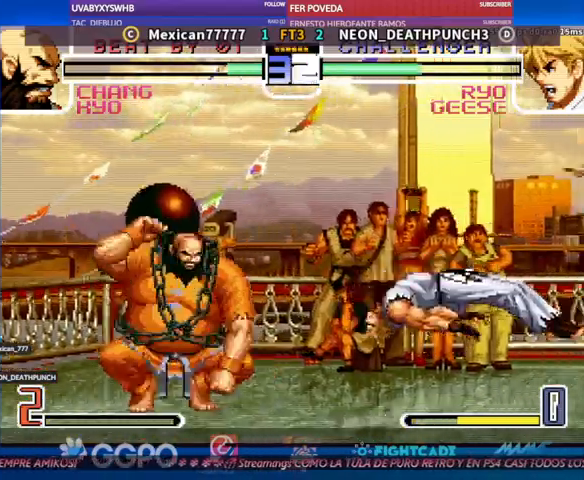
{"dt_ms": 500, "buttons": [], "left_stick": "center", "events": []}
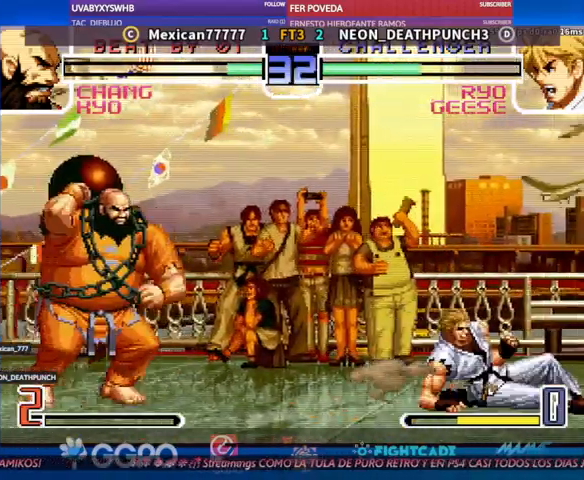
{"dt_ms": 500, "buttons": [], "left_stick": "center", "events": [[167, "left_stick", "left"], [267, "left_stick", "center"]]}
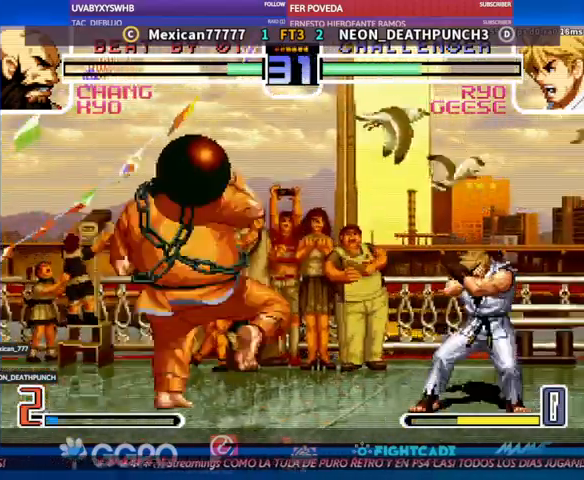
{"dt_ms": 500, "buttons": [], "left_stick": "down", "events": [[367, "left_stick", "down"]]}
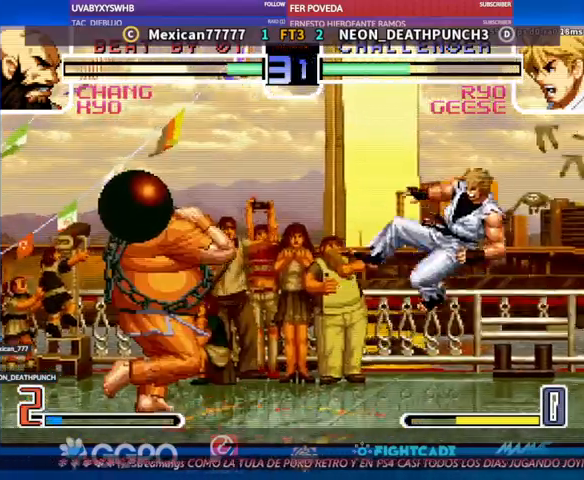
{"dt_ms": 1000, "buttons": [], "left_stick": "center"}